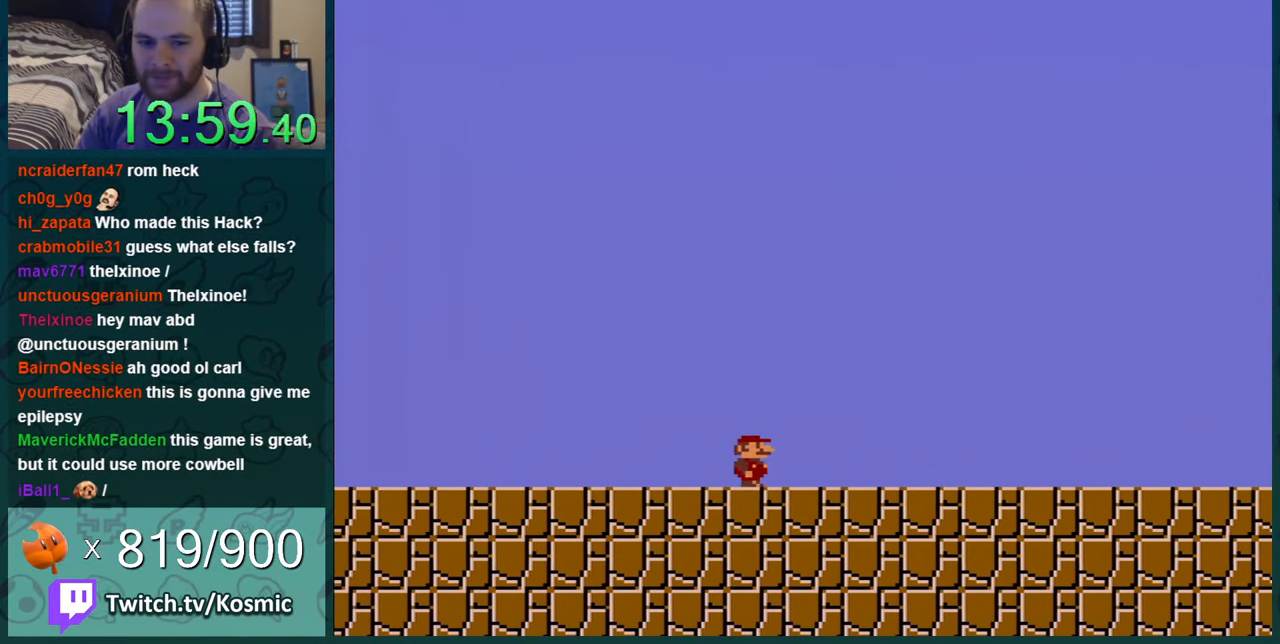
Gameplay with a controller (Nintendo layout); each line is a JSON object with the inputs held at the frame after it. "events" lists button and stick changes between this image and that frame as [ms after this image, input, new state], when the widget could be followed in between. Not read: L1 L3 R1 R3.
{"buttons": ["Y", "DPAD_RIGHT"], "events": []}
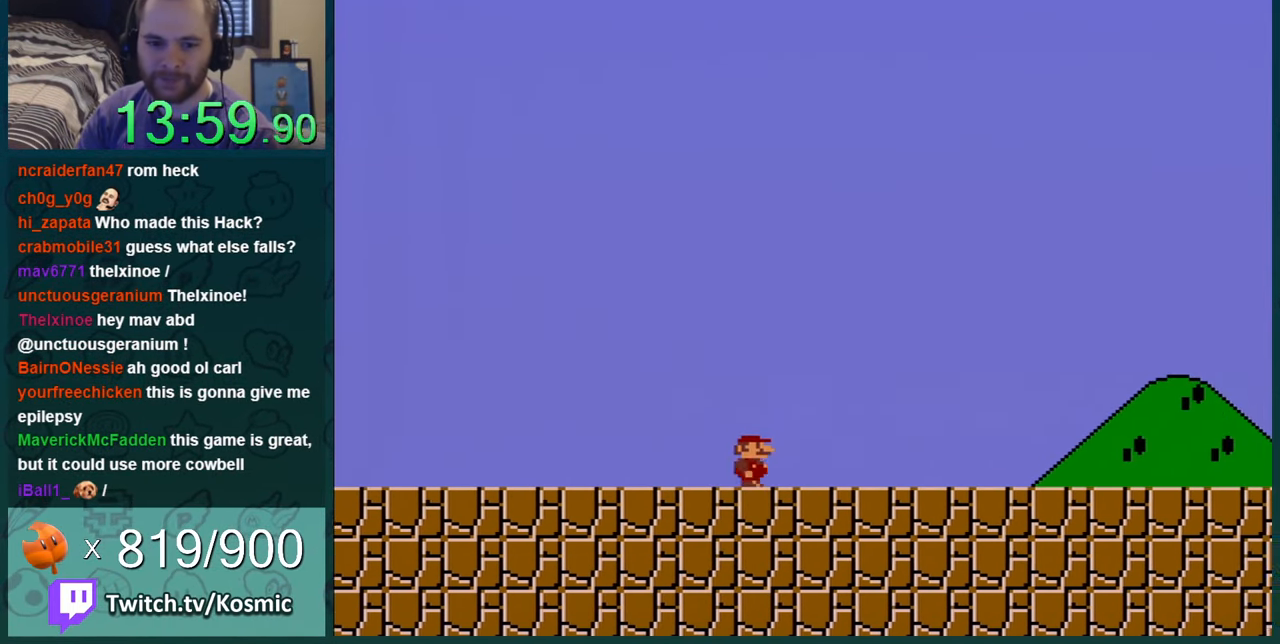
{"buttons": ["Y", "DPAD_RIGHT"], "events": []}
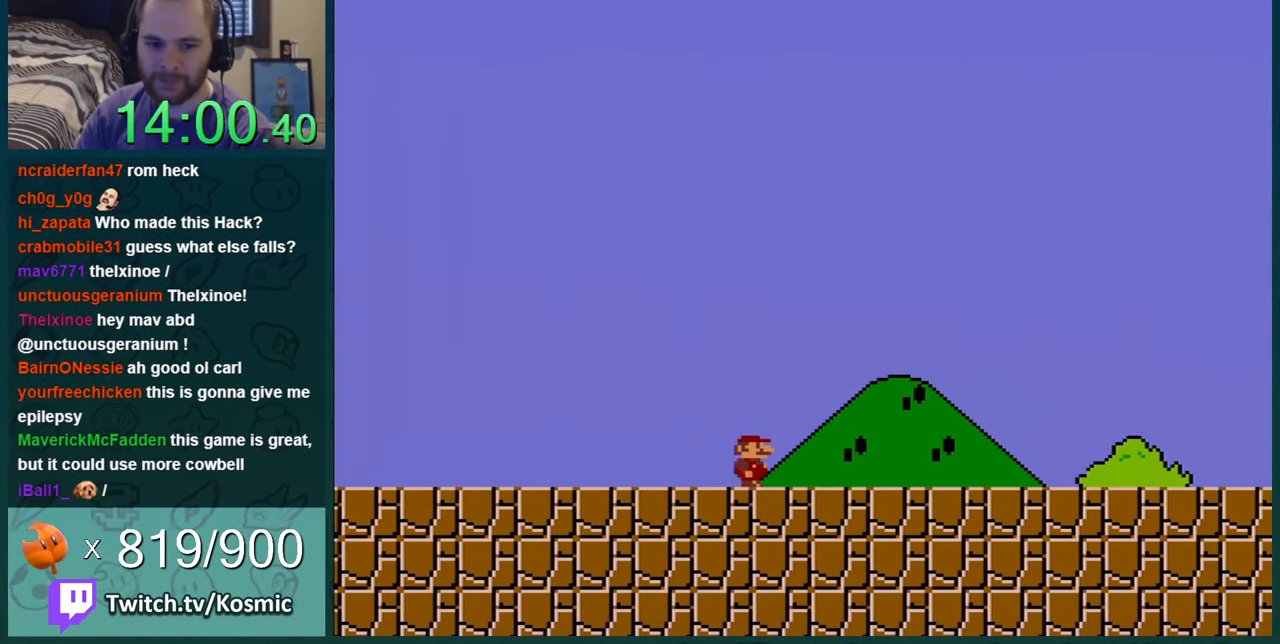
{"buttons": ["Y", "DPAD_RIGHT"], "events": []}
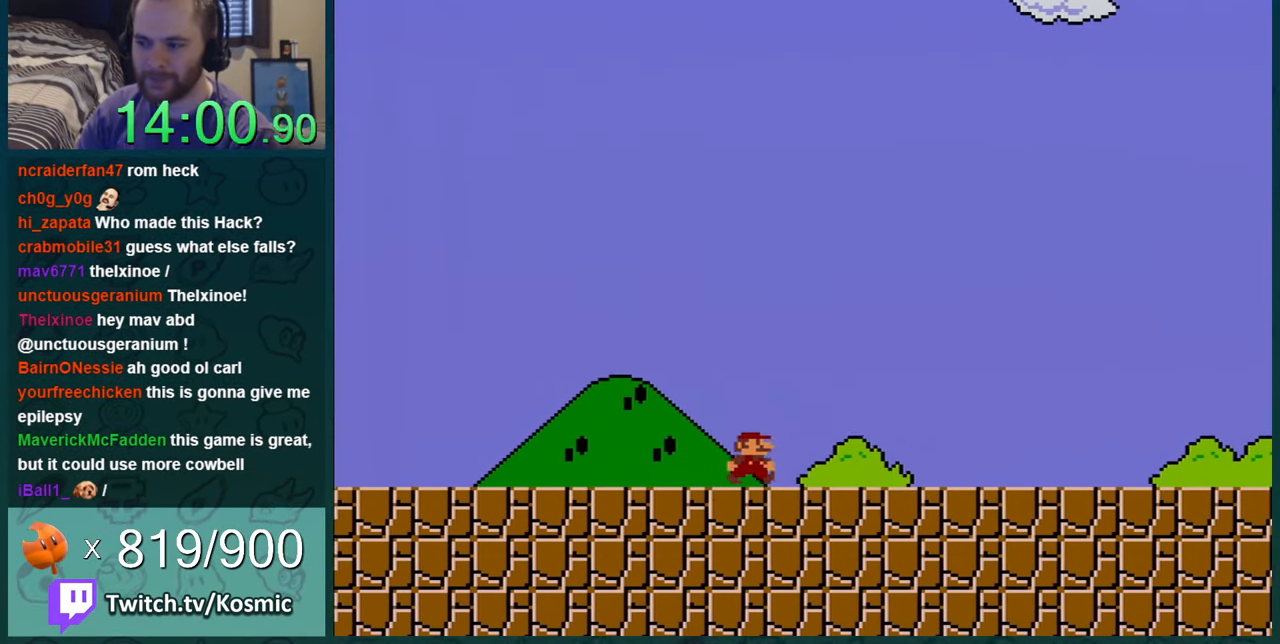
{"buttons": ["Y", "DPAD_RIGHT"], "events": []}
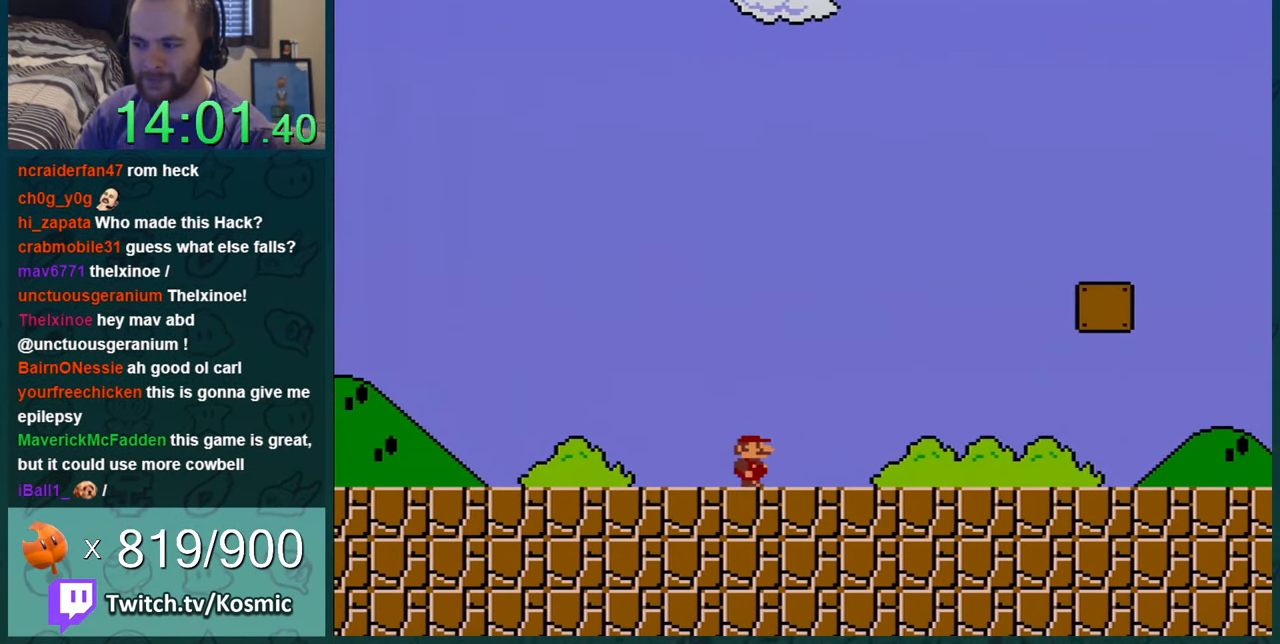
{"buttons": ["B", "Y", "DPAD_RIGHT"], "events": [[167, "DPAD_LEFT", "down"], [167, "DPAD_RIGHT", "up"], [217, "B", "down"], [217, "DPAD_DOWN", "down"], [217, "DPAD_LEFT", "up"], [217, "DPAD_RIGHT", "down"], [250, "DPAD_DOWN", "up"]]}
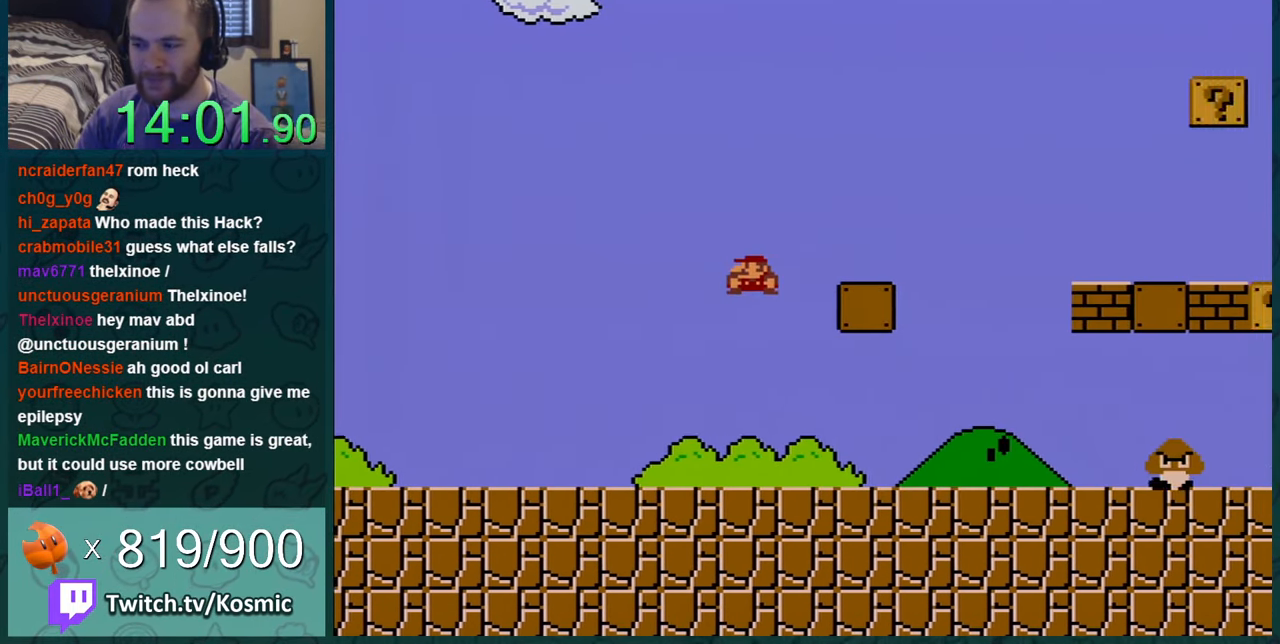
{"buttons": ["Y"], "events": [[66, "B", "up"], [283, "DPAD_RIGHT", "up"], [317, "B", "down"], [467, "B", "up"]]}
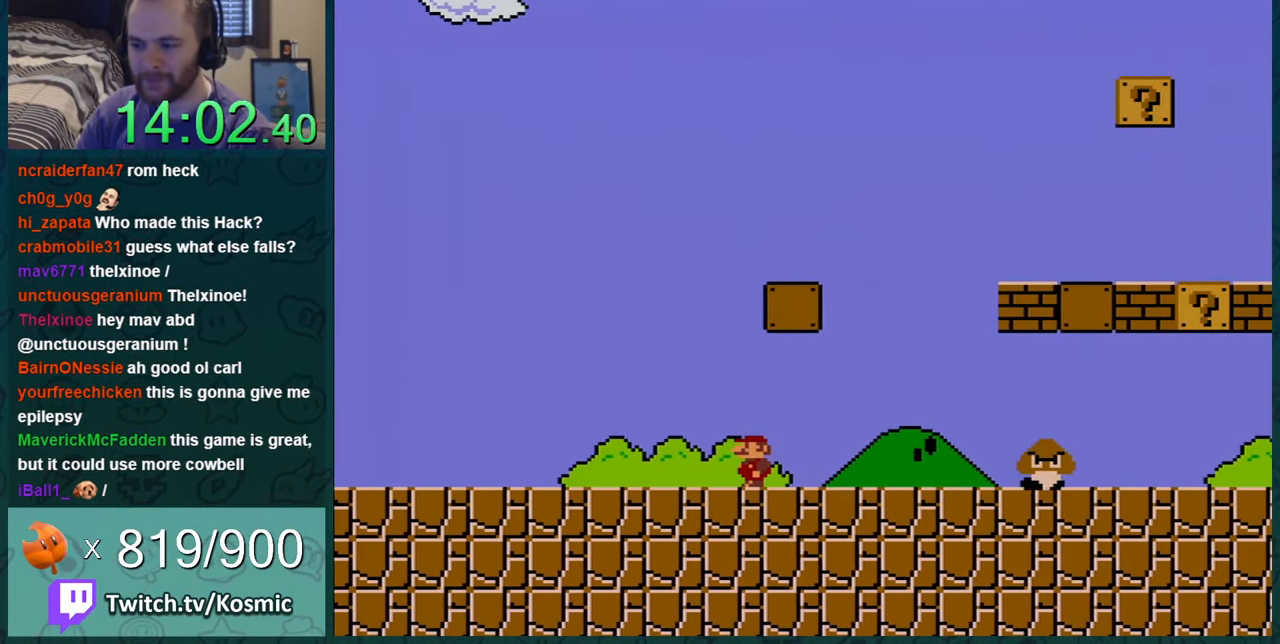
{"buttons": ["Y", "DPAD_LEFT"], "events": [[34, "DPAD_LEFT", "down"], [150, "DPAD_LEFT", "up"], [317, "B", "down"], [334, "DPAD_LEFT", "down"], [468, "B", "up"]]}
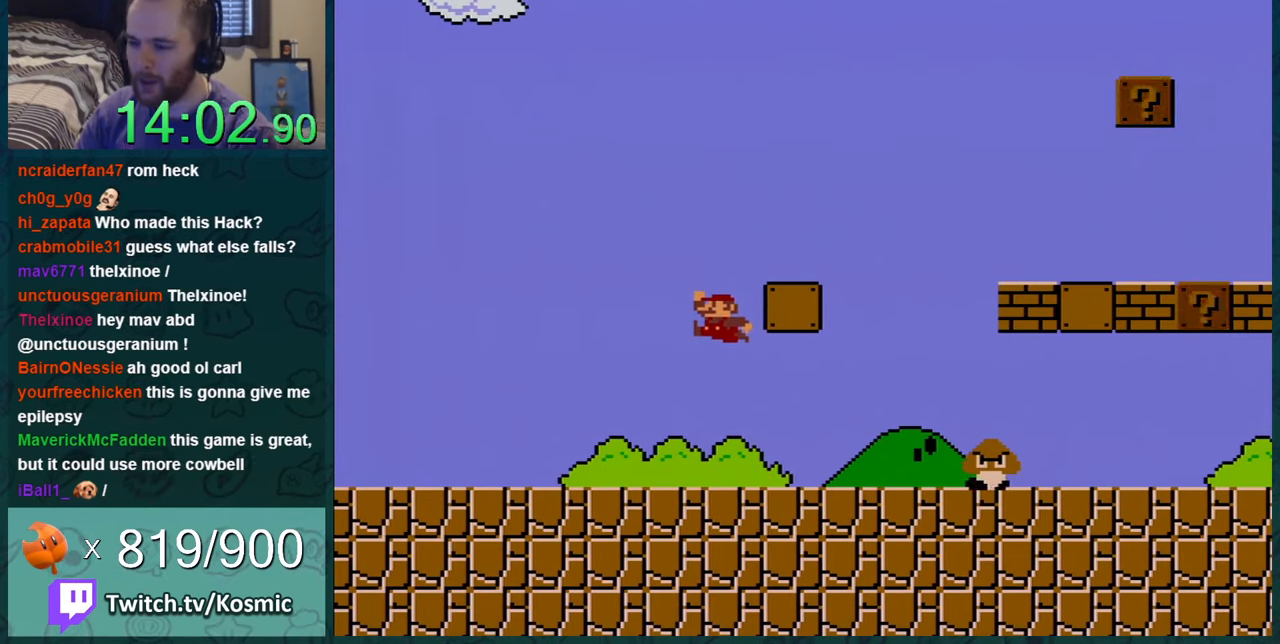
{"buttons": ["Y", "DPAD_LEFT"], "events": []}
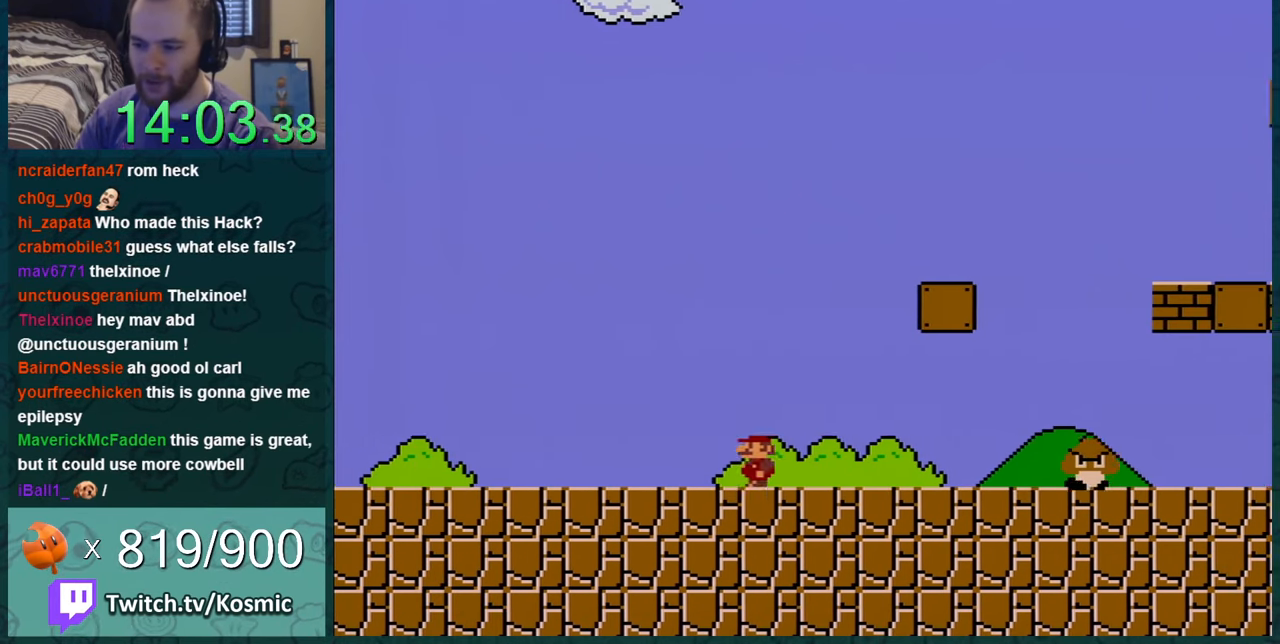
{"buttons": ["Y"], "events": [[450, "DPAD_LEFT", "up"]]}
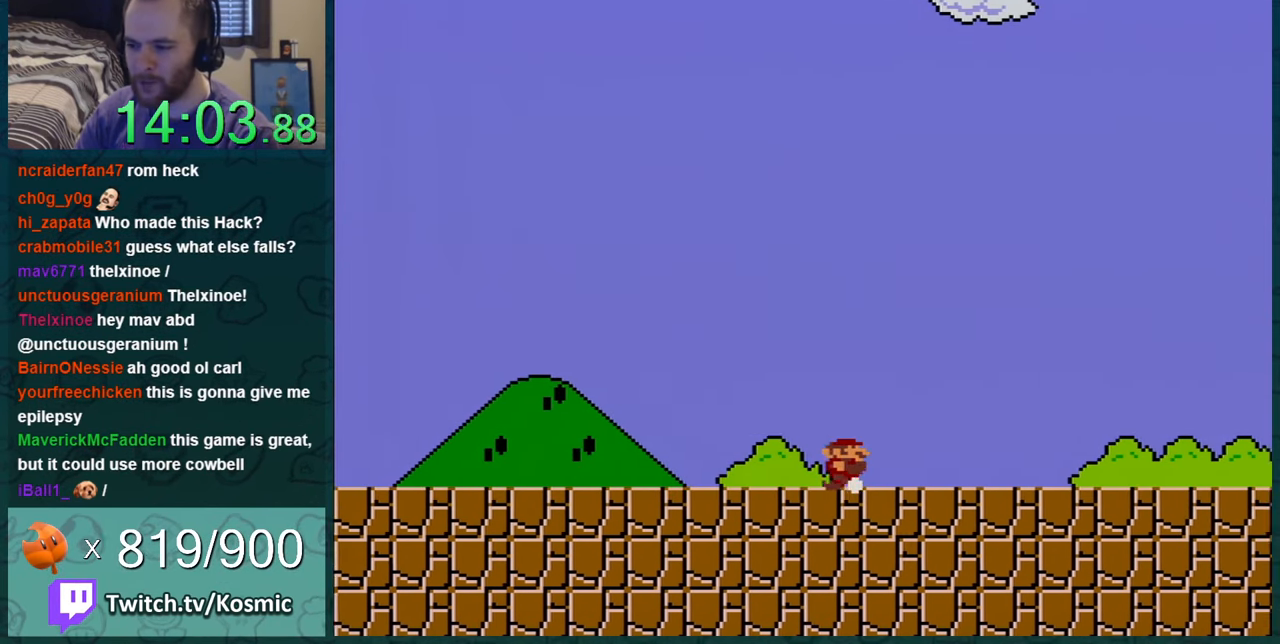
{"buttons": ["Y", "DPAD_RIGHT"], "events": [[17, "DPAD_RIGHT", "down"]]}
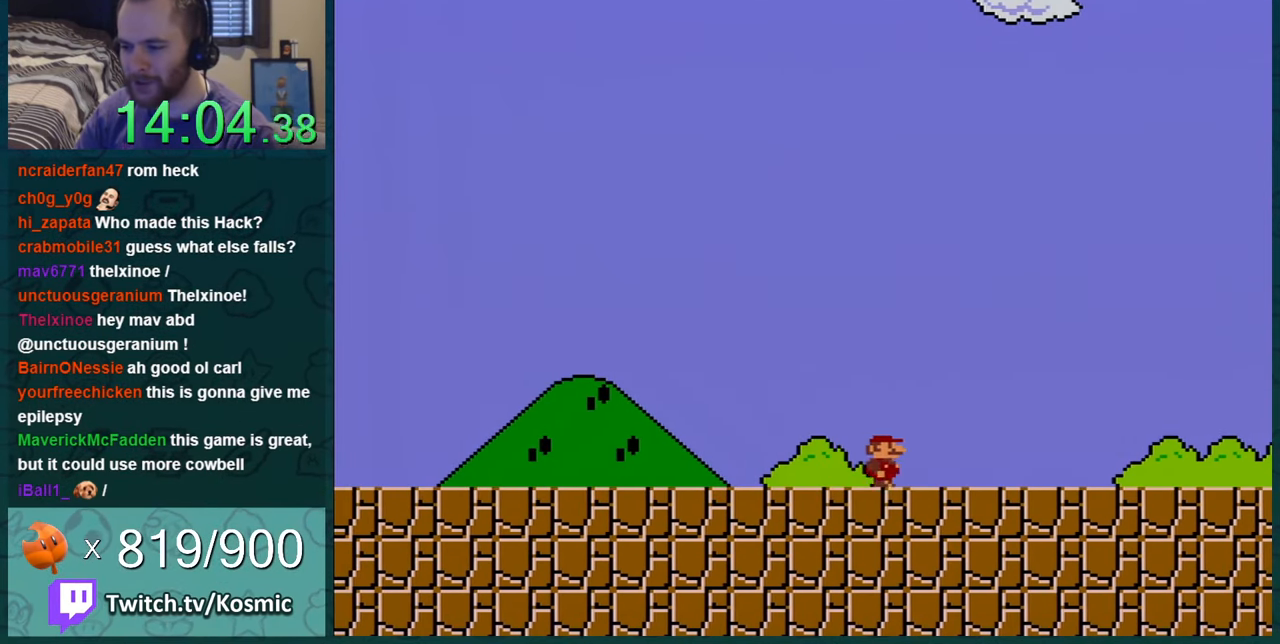
{"buttons": ["Y", "DPAD_RIGHT"], "events": []}
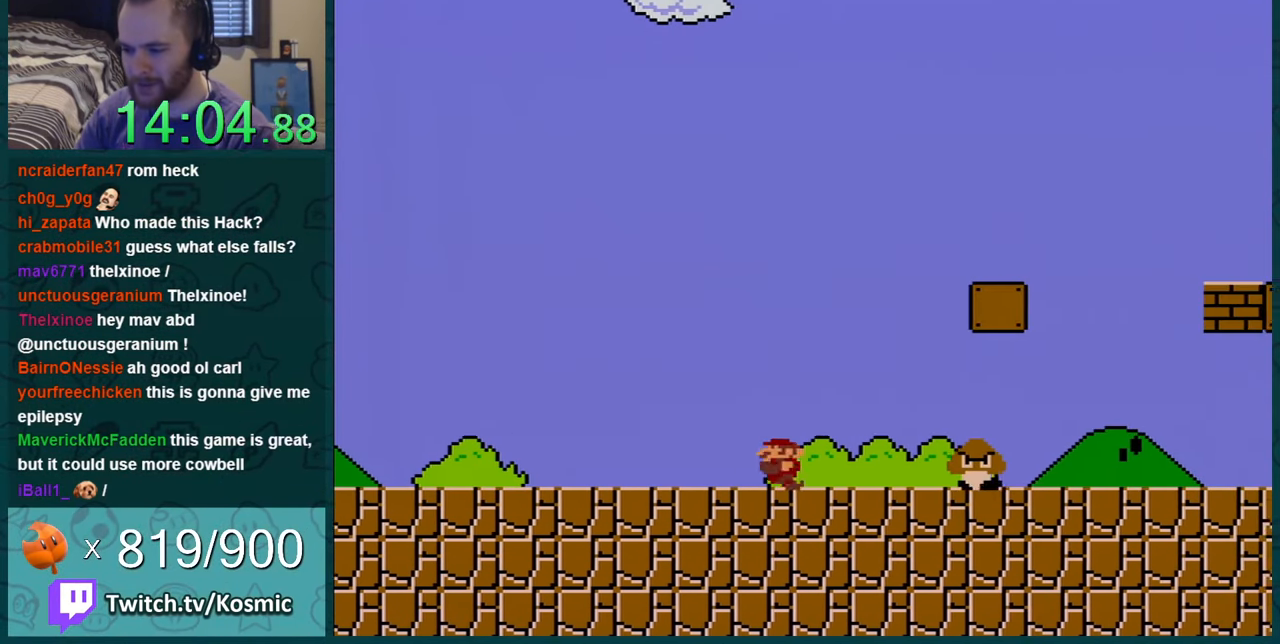
{"buttons": ["B", "Y", "DPAD_RIGHT"], "events": [[34, "DPAD_LEFT", "down"], [34, "DPAD_RIGHT", "up"], [67, "B", "down"], [100, "DPAD_LEFT", "up"], [134, "DPAD_RIGHT", "down"]]}
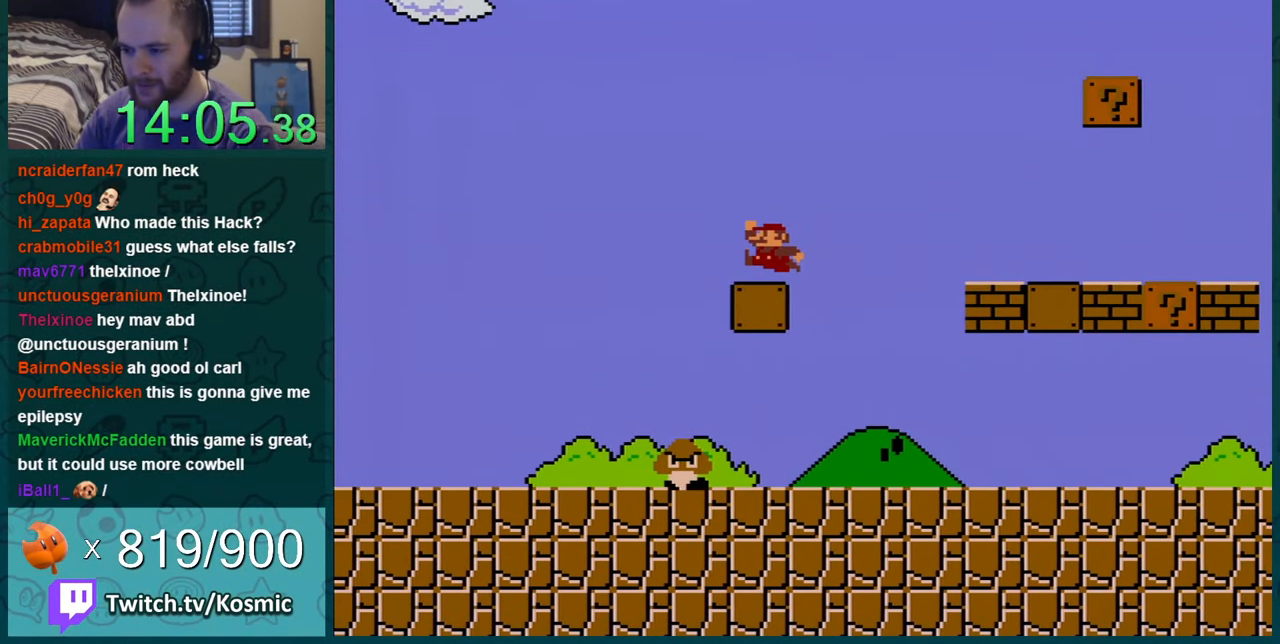
{"buttons": ["Y", "DPAD_RIGHT"], "events": [[283, "B", "up"]]}
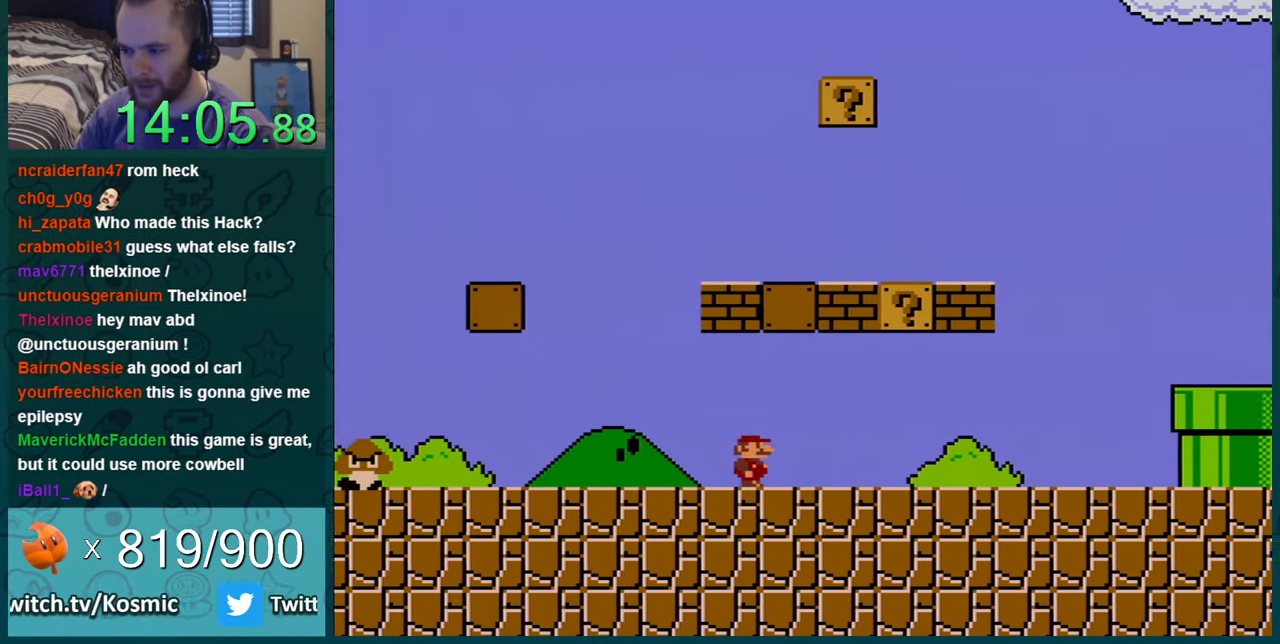
{"buttons": ["B", "Y", "DPAD_RIGHT"], "events": [[284, "DPAD_UP", "down"], [317, "DPAD_UP", "up"], [351, "DPAD_LEFT", "down"], [417, "B", "down"], [417, "DPAD_LEFT", "up"]]}
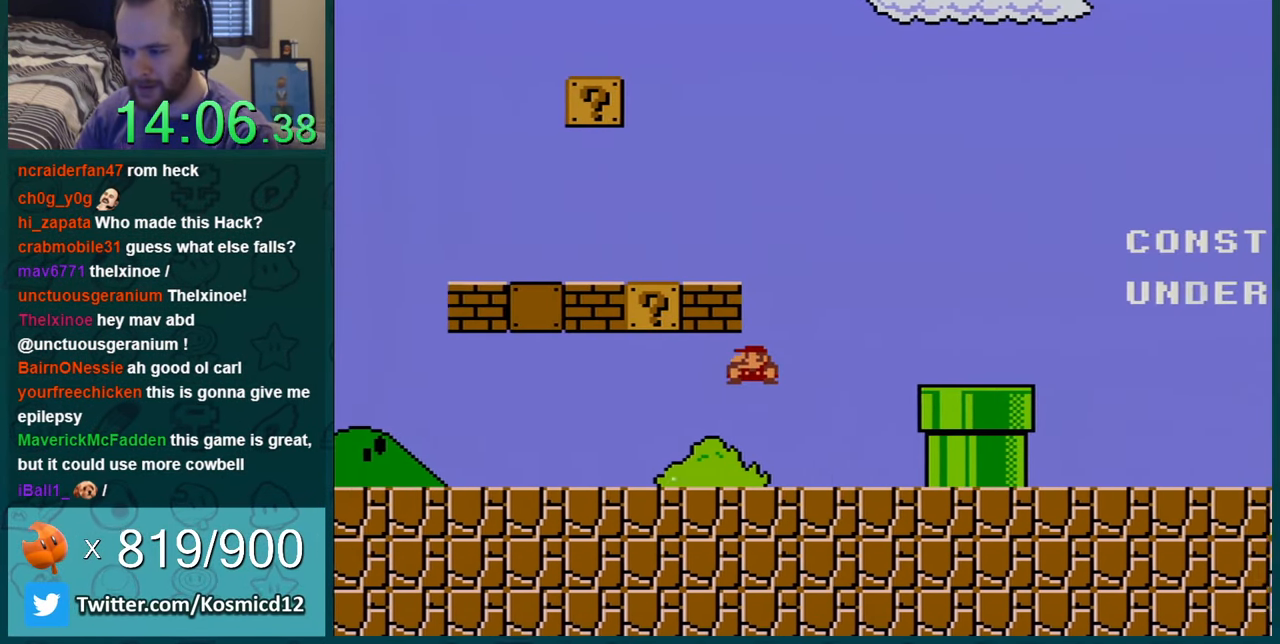
{"buttons": ["Y", "DPAD_LEFT"], "events": [[384, "DPAD_UP", "down"], [417, "DPAD_LEFT", "down"], [417, "DPAD_RIGHT", "up"], [417, "DPAD_UP", "up"], [484, "B", "up"]]}
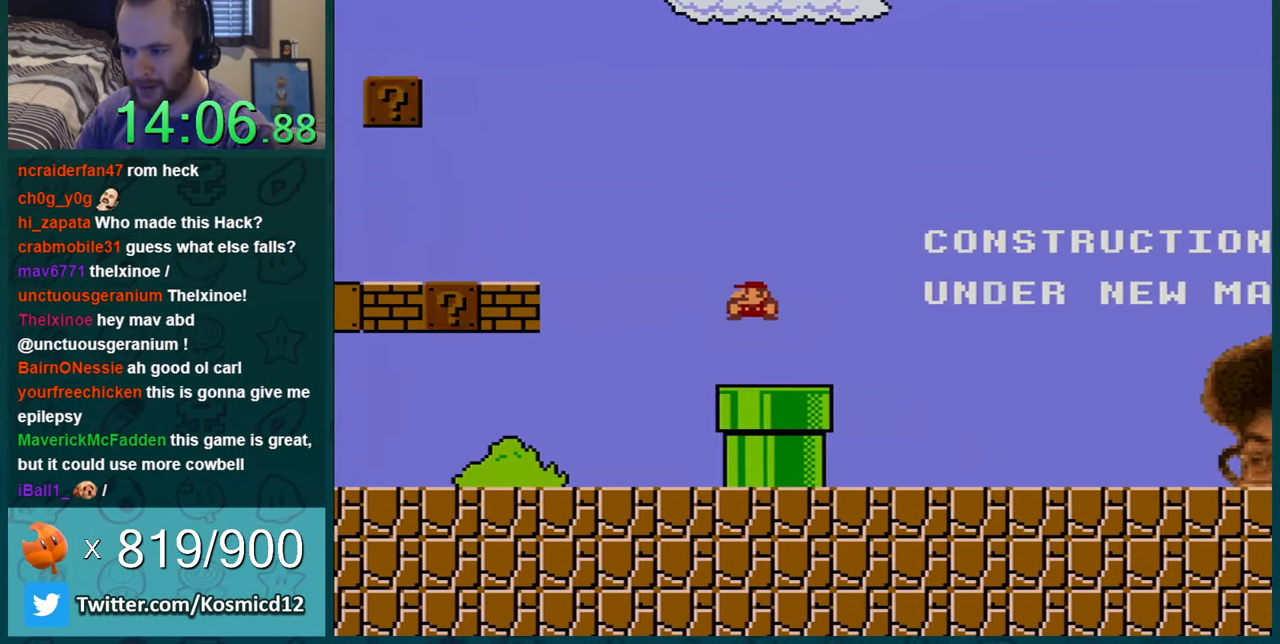
{"buttons": ["Y", "DPAD_LEFT"], "events": []}
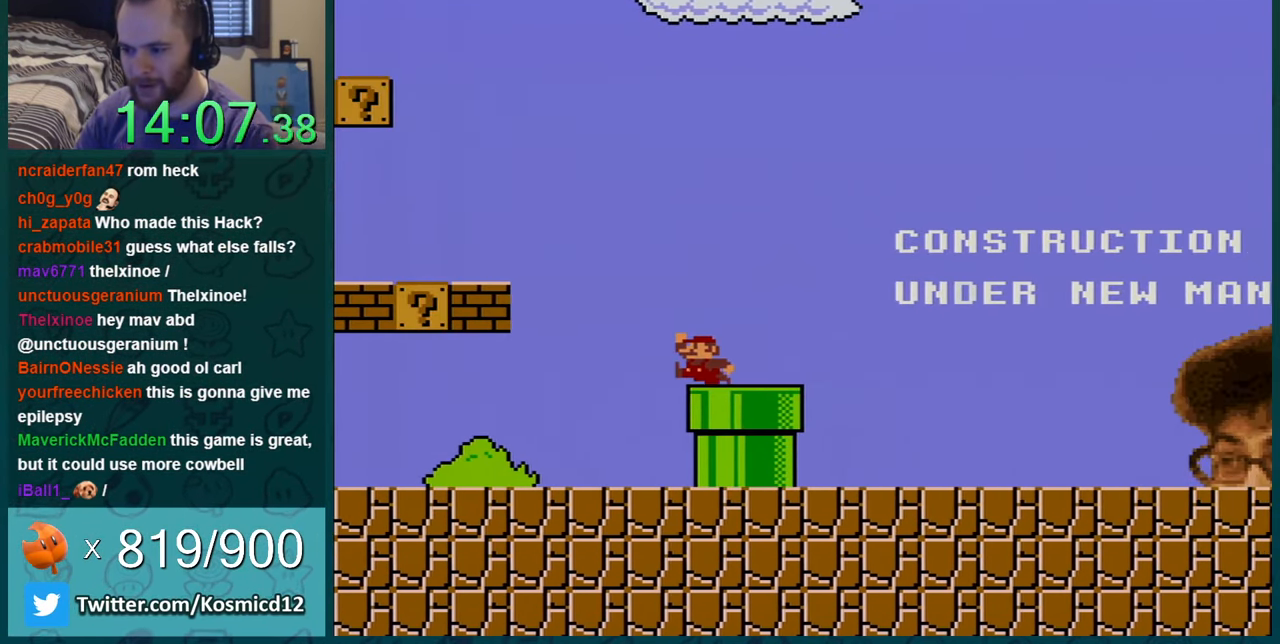
{"buttons": ["Y"], "events": [[33, "B", "down"], [451, "DPAD_LEFT", "up"], [501, "B", "up"]]}
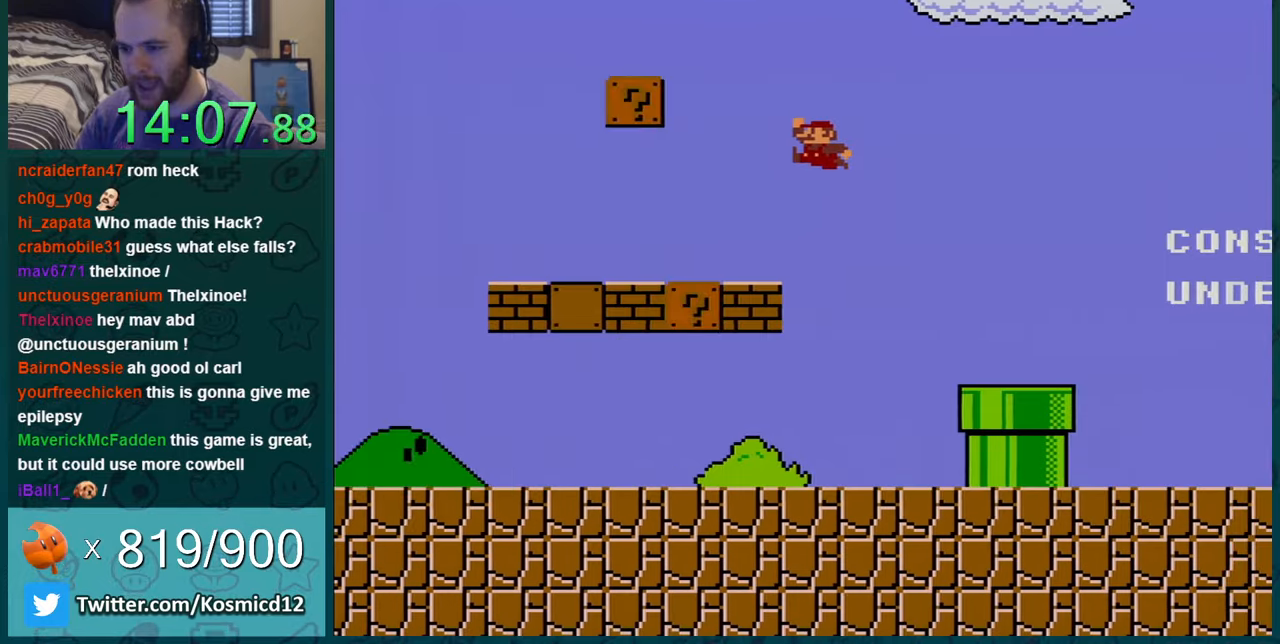
{"buttons": ["Y", "DPAD_LEFT"], "events": [[100, "DPAD_LEFT", "down"]]}
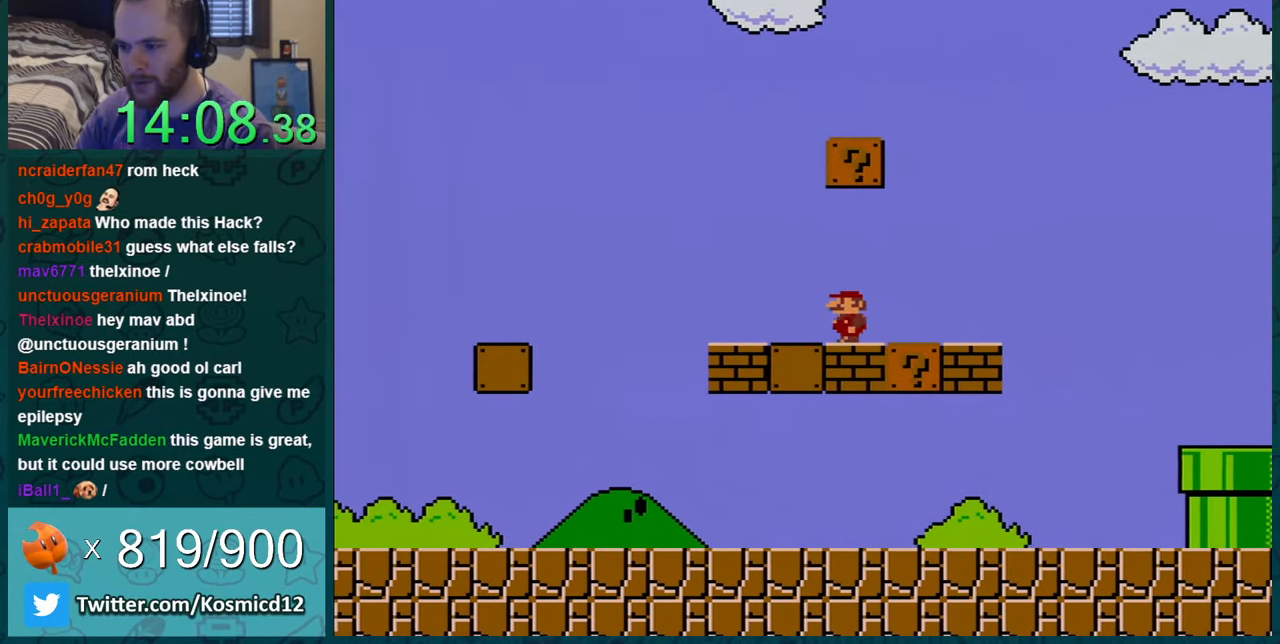
{"buttons": ["B", "Y", "DPAD_LEFT"], "events": [[67, "DPAD_LEFT", "up"], [100, "DPAD_RIGHT", "down"], [134, "B", "down"], [167, "DPAD_DOWN", "down"], [167, "DPAD_RIGHT", "up"], [184, "DPAD_DOWN", "up"], [184, "DPAD_LEFT", "down"]]}
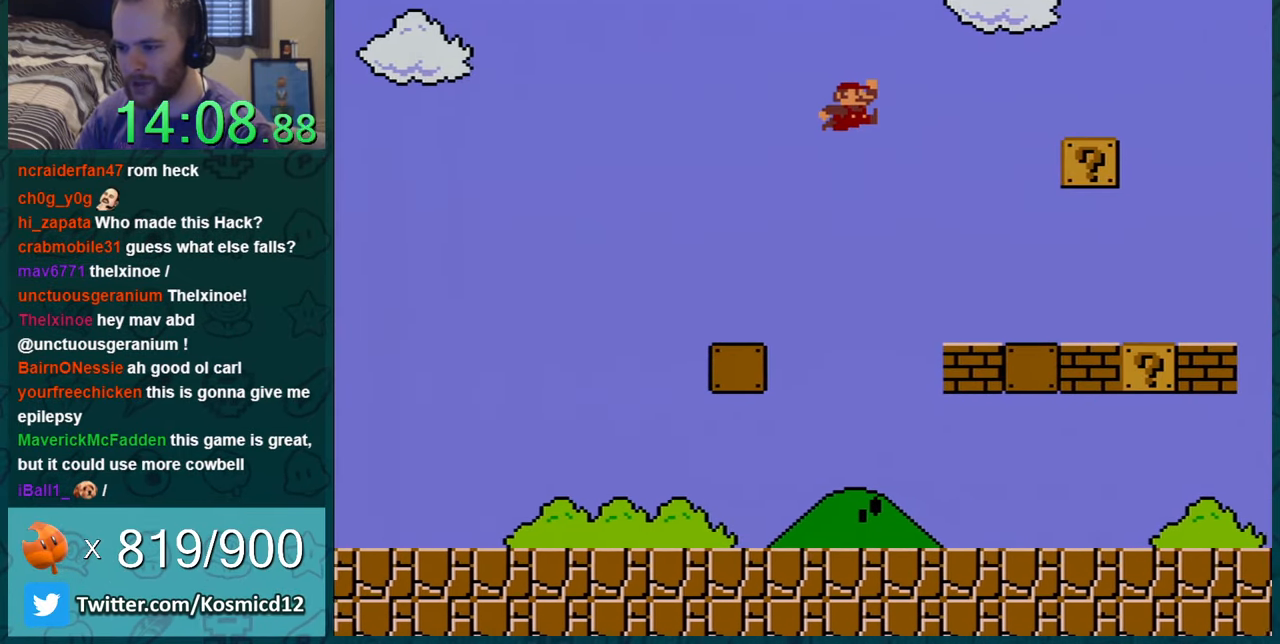
{"buttons": ["Y", "DPAD_RIGHT"], "events": [[133, "DPAD_LEFT", "up"], [133, "DPAD_UP", "down"], [166, "DPAD_RIGHT", "down"], [166, "DPAD_UP", "up"], [367, "B", "up"]]}
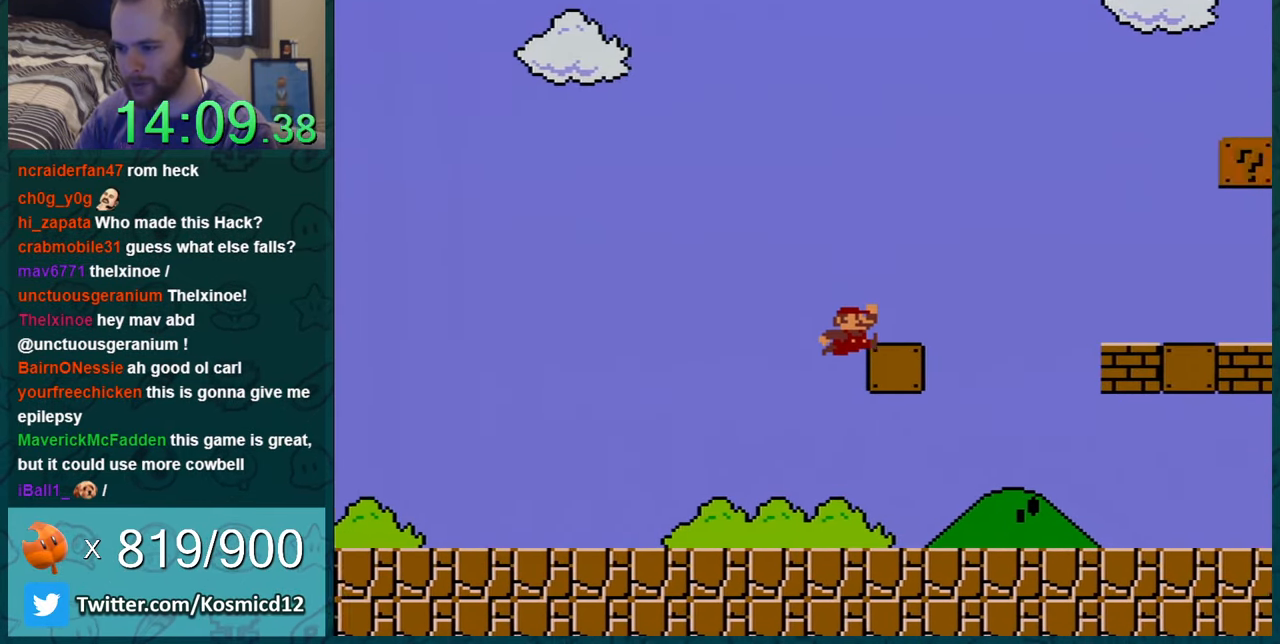
{"buttons": ["Y", "DPAD_RIGHT"], "events": [[300, "DPAD_RIGHT", "up"], [367, "DPAD_RIGHT", "down"]]}
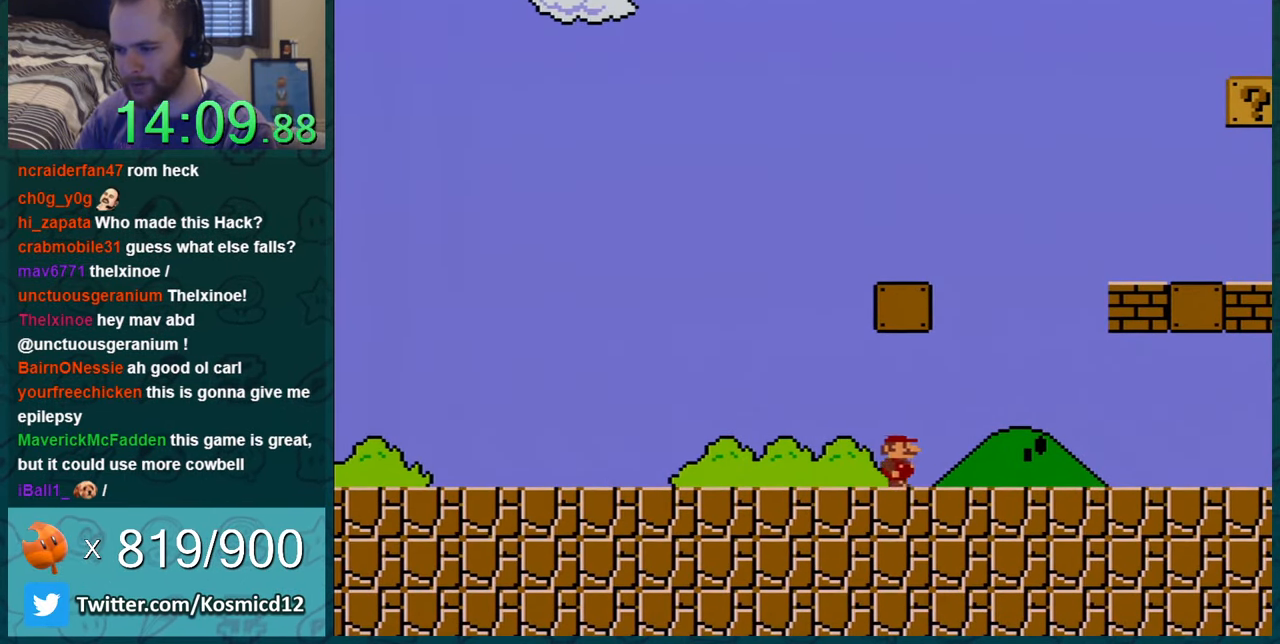
{"buttons": ["Y", "DPAD_RIGHT"], "events": []}
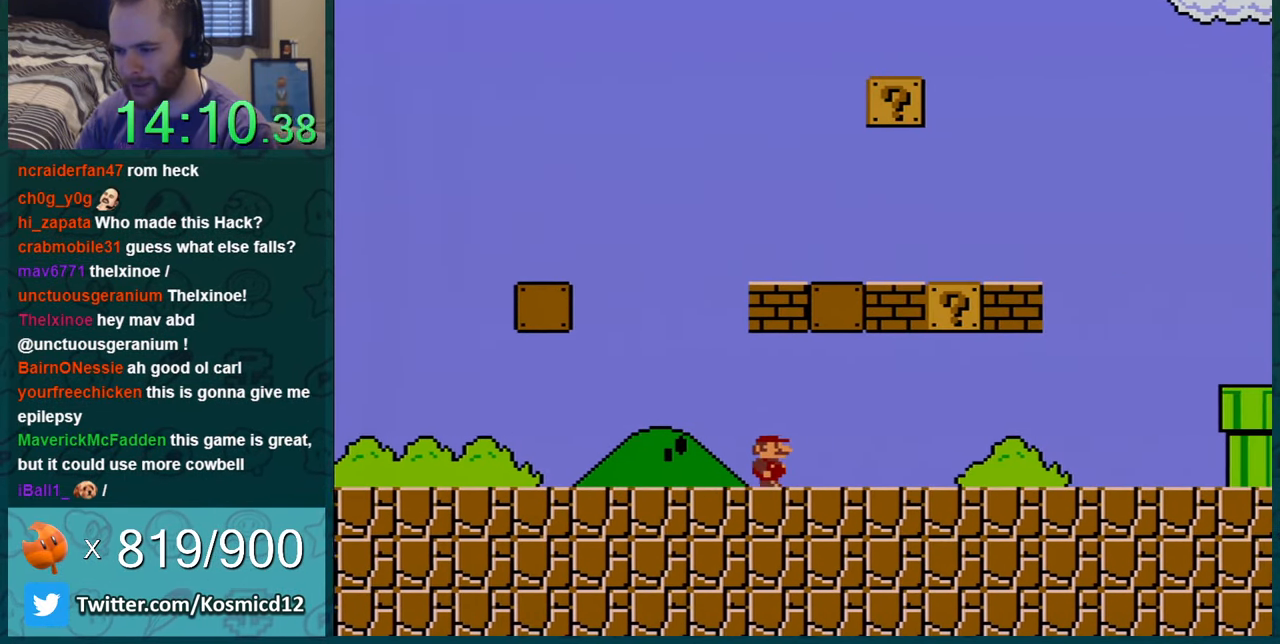
{"buttons": ["B", "Y", "DPAD_RIGHT"], "events": [[350, "DPAD_RIGHT", "up"], [367, "DPAD_LEFT", "down"], [400, "B", "down"], [434, "DPAD_DOWN", "down"], [434, "DPAD_LEFT", "up"], [434, "DPAD_RIGHT", "down"], [467, "DPAD_DOWN", "up"]]}
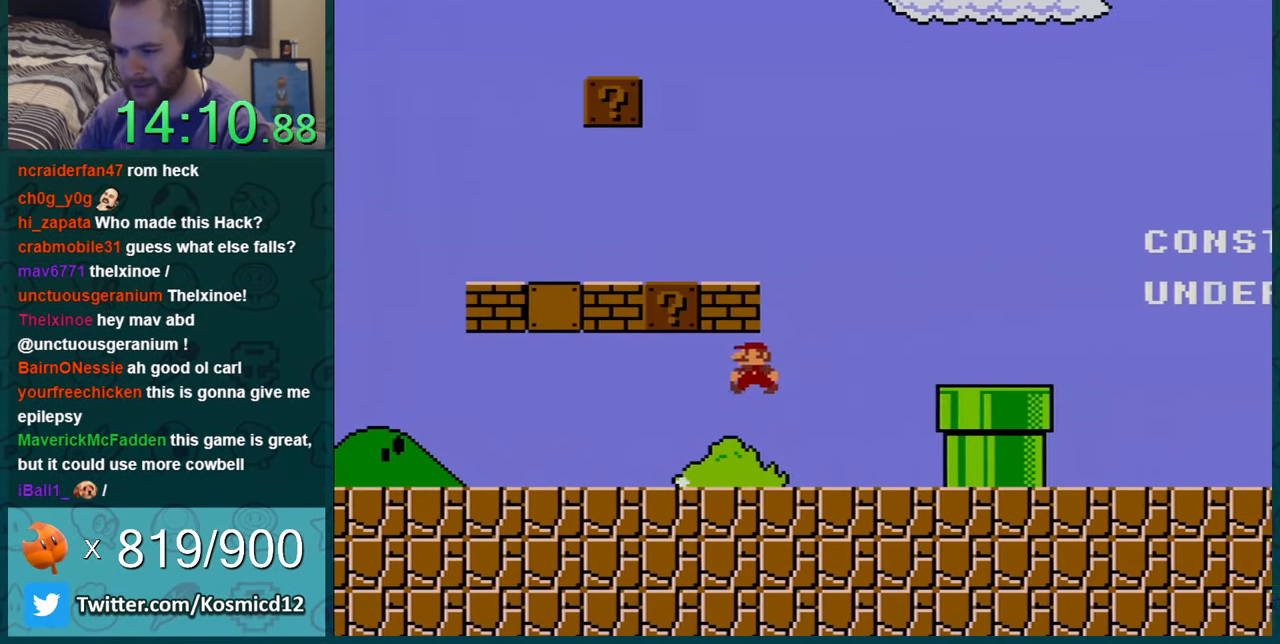
{"buttons": ["B", "Y", "DPAD_RIGHT"], "events": []}
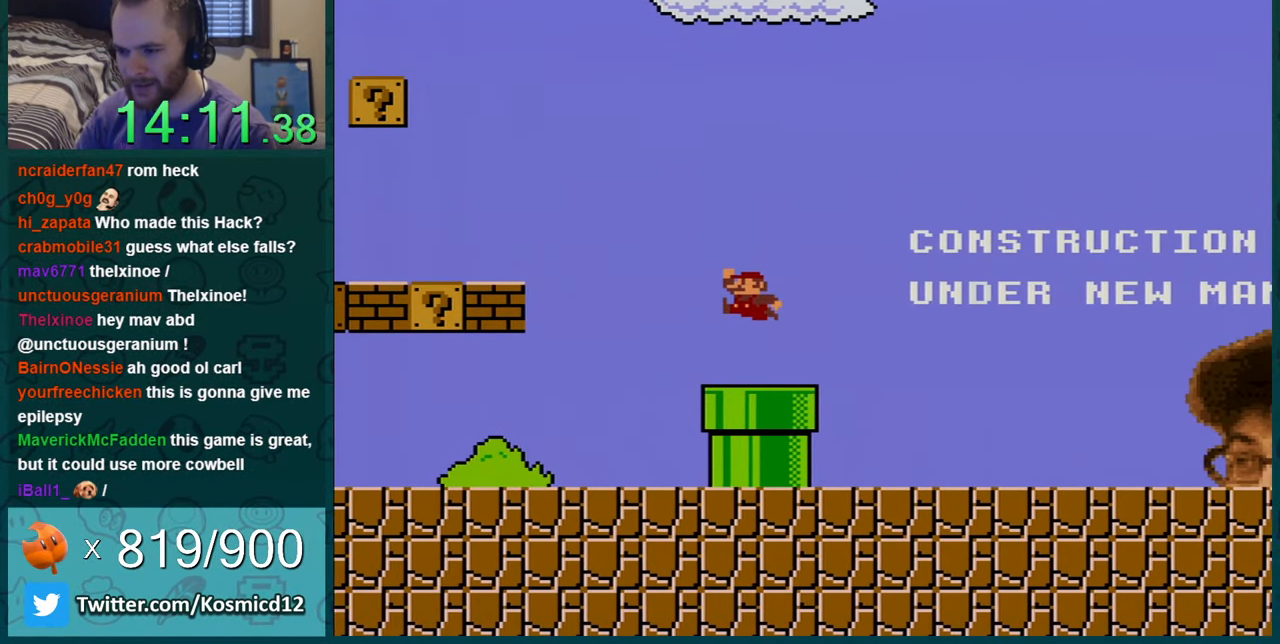
{"buttons": ["Y", "DPAD_LEFT"], "events": [[33, "DPAD_LEFT", "down"], [33, "DPAD_RIGHT", "up"], [67, "B", "up"]]}
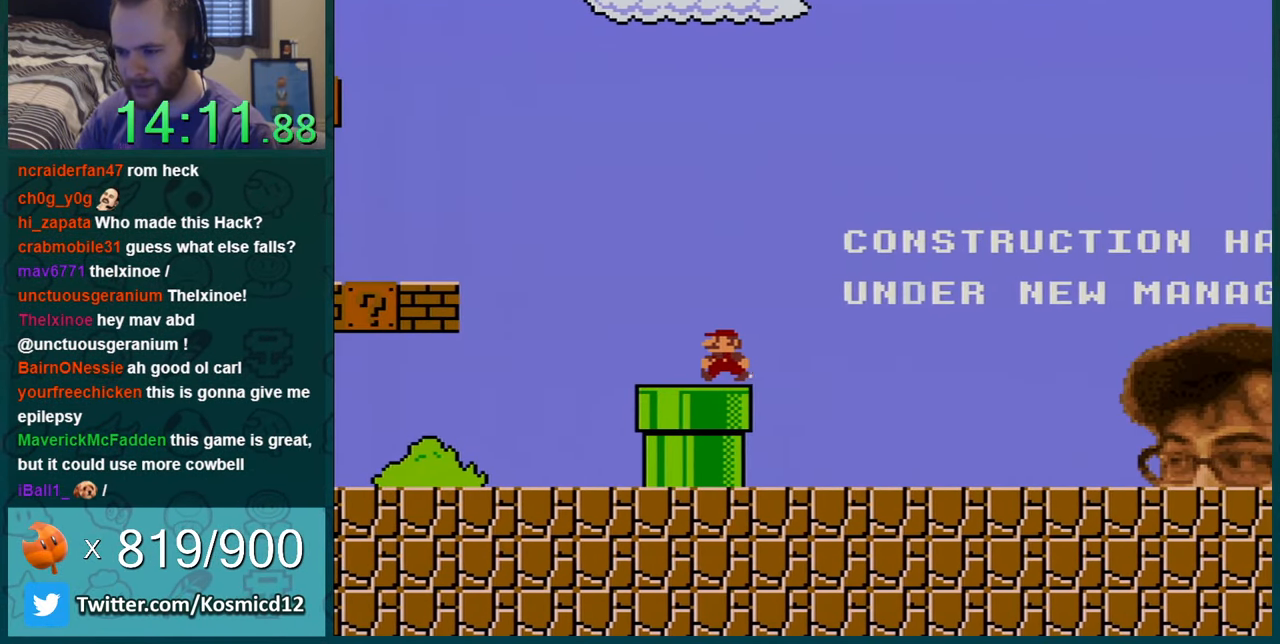
{"buttons": ["B", "Y", "DPAD_LEFT"], "events": [[300, "B", "down"], [300, "DPAD_LEFT", "up"], [300, "DPAD_RIGHT", "down"], [333, "DPAD_DOWN", "down"], [333, "DPAD_RIGHT", "up"], [367, "DPAD_DOWN", "up"], [367, "DPAD_LEFT", "down"]]}
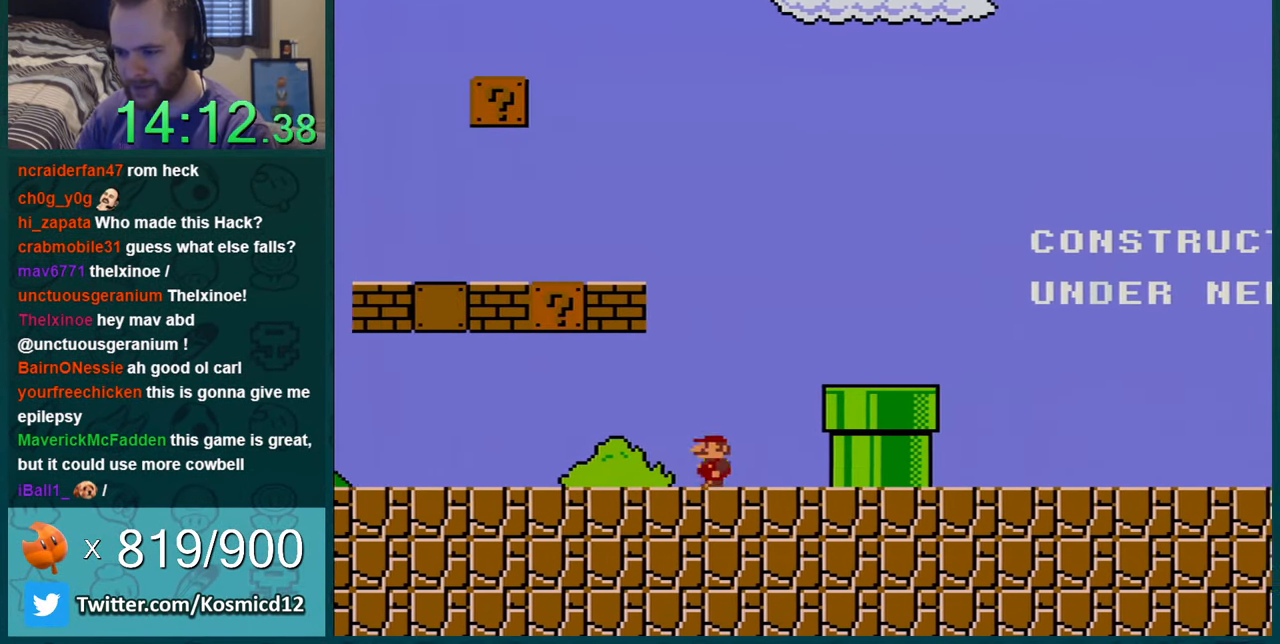
{"buttons": ["Y", "DPAD_LEFT"], "events": [[217, "B", "up"]]}
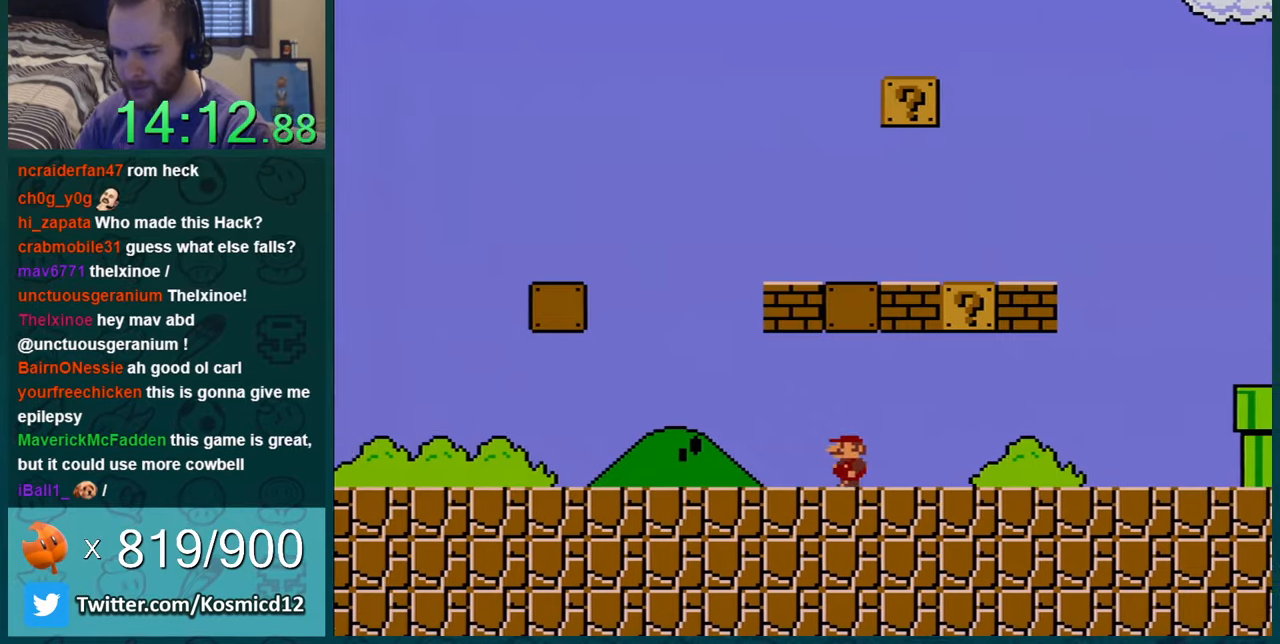
{"buttons": ["B", "Y", "DPAD_LEFT"], "events": [[117, "DPAD_UP", "down"], [150, "DPAD_LEFT", "up"], [150, "DPAD_RIGHT", "down"], [150, "DPAD_UP", "up"], [183, "B", "down"], [183, "DPAD_RIGHT", "up"], [217, "DPAD_LEFT", "down"]]}
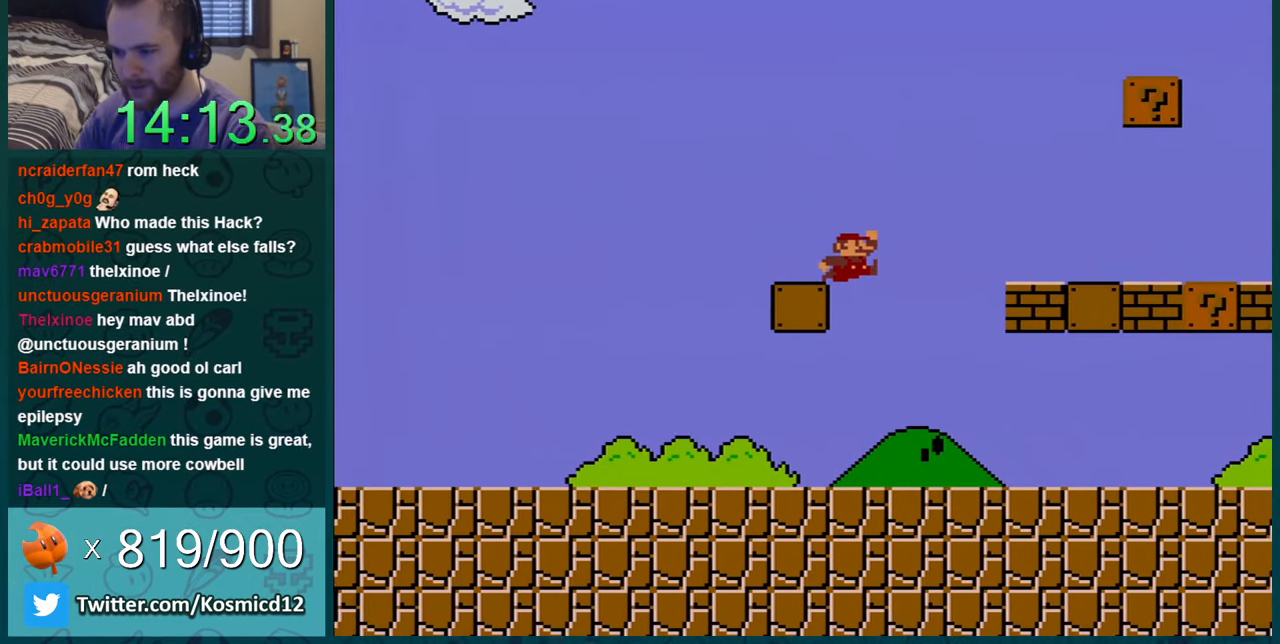
{"buttons": ["Y", "DPAD_RIGHT"], "events": [[234, "DPAD_LEFT", "up"], [267, "DPAD_RIGHT", "down"], [401, "B", "up"]]}
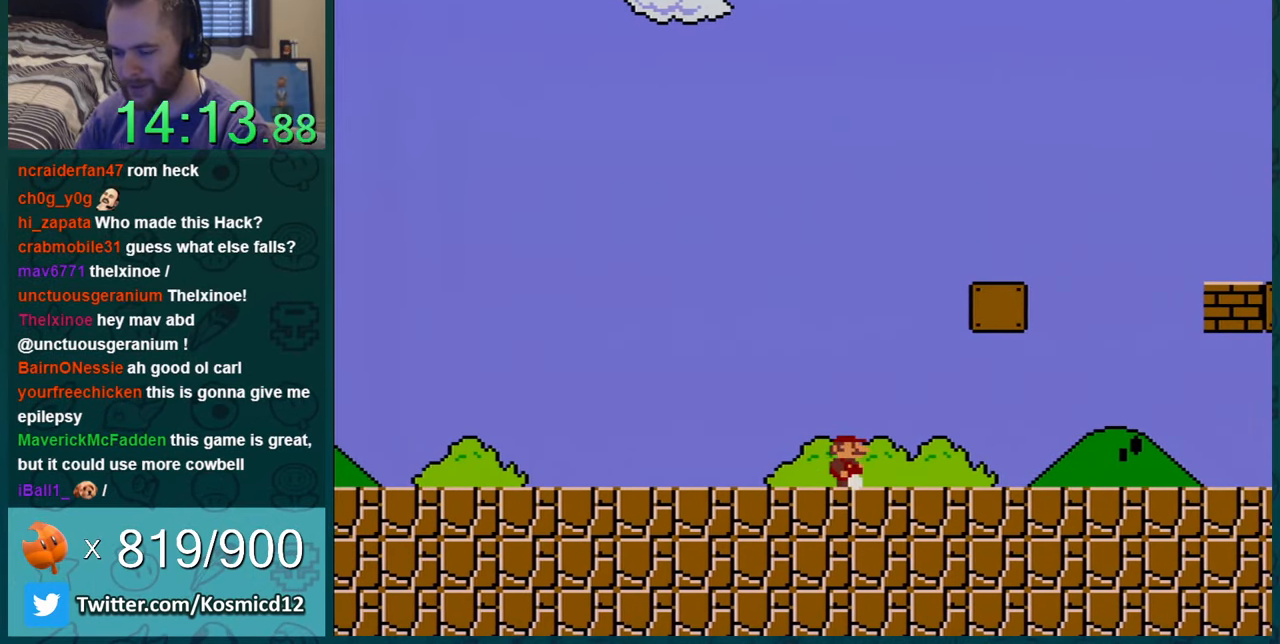
{"buttons": ["Y", "DPAD_RIGHT"], "events": [[17, "DPAD_RIGHT", "up"], [83, "DPAD_RIGHT", "down"]]}